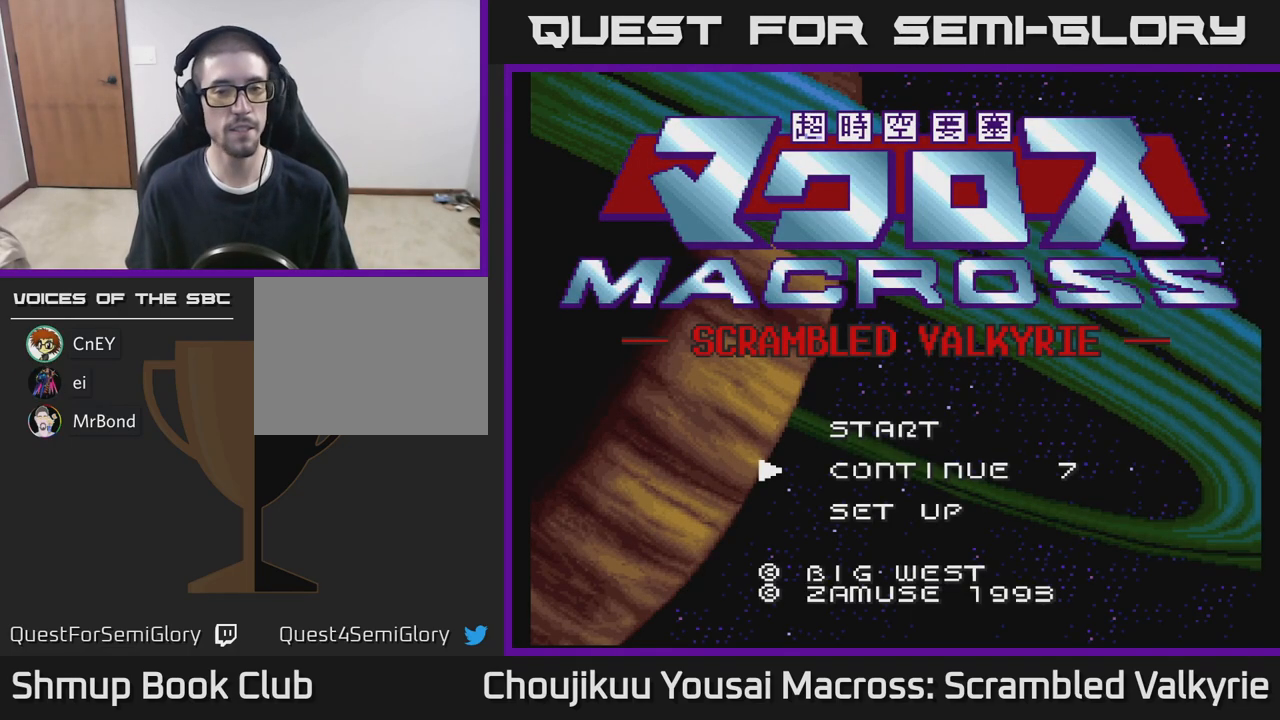
Gameplay with a controller (Xbox layout); each line is a JSON object with the inputs held at the frame after it. "events" lists button and stick changes between this image and that frame as [ms after this image, input, new state], when the widget could be followed in between. Not read: L3 R3 left_stick right_stick.
{"buttons": [], "events": [[283, "DPAD_UP", "down"], [433, "DPAD_UP", "up"]]}
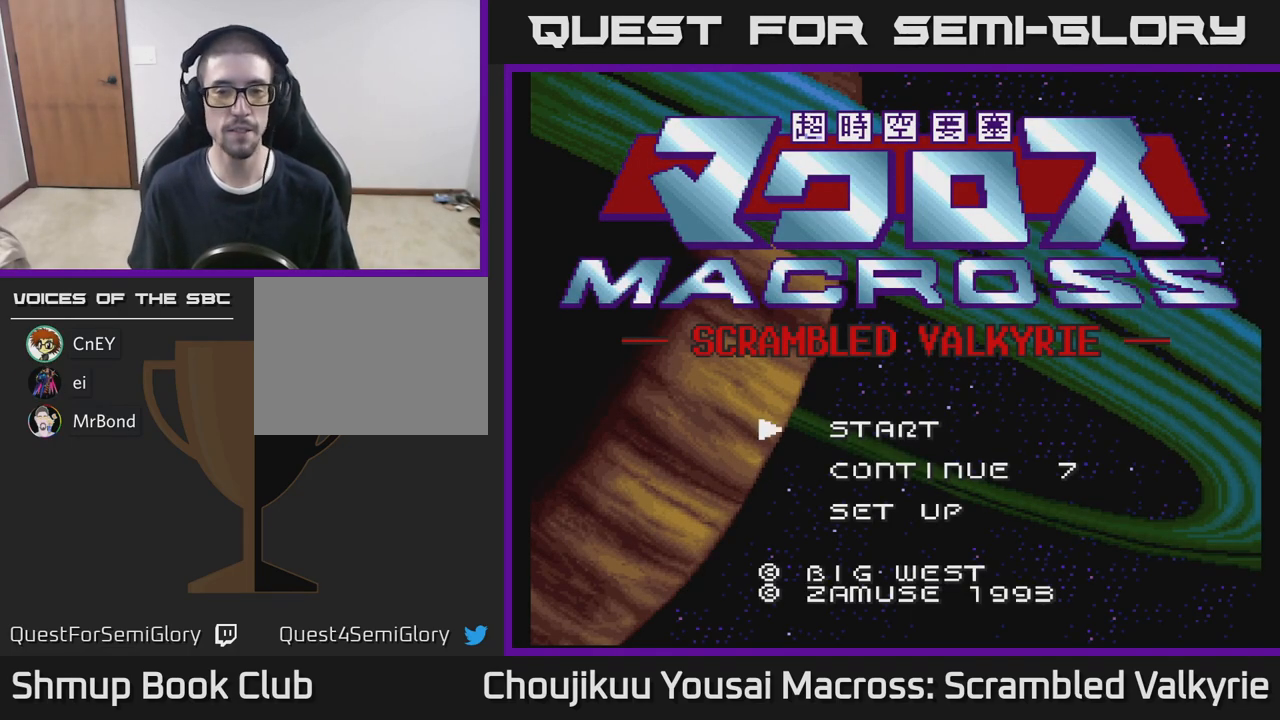
{"buttons": [], "events": [[83, "START", "down"], [283, "START", "up"]]}
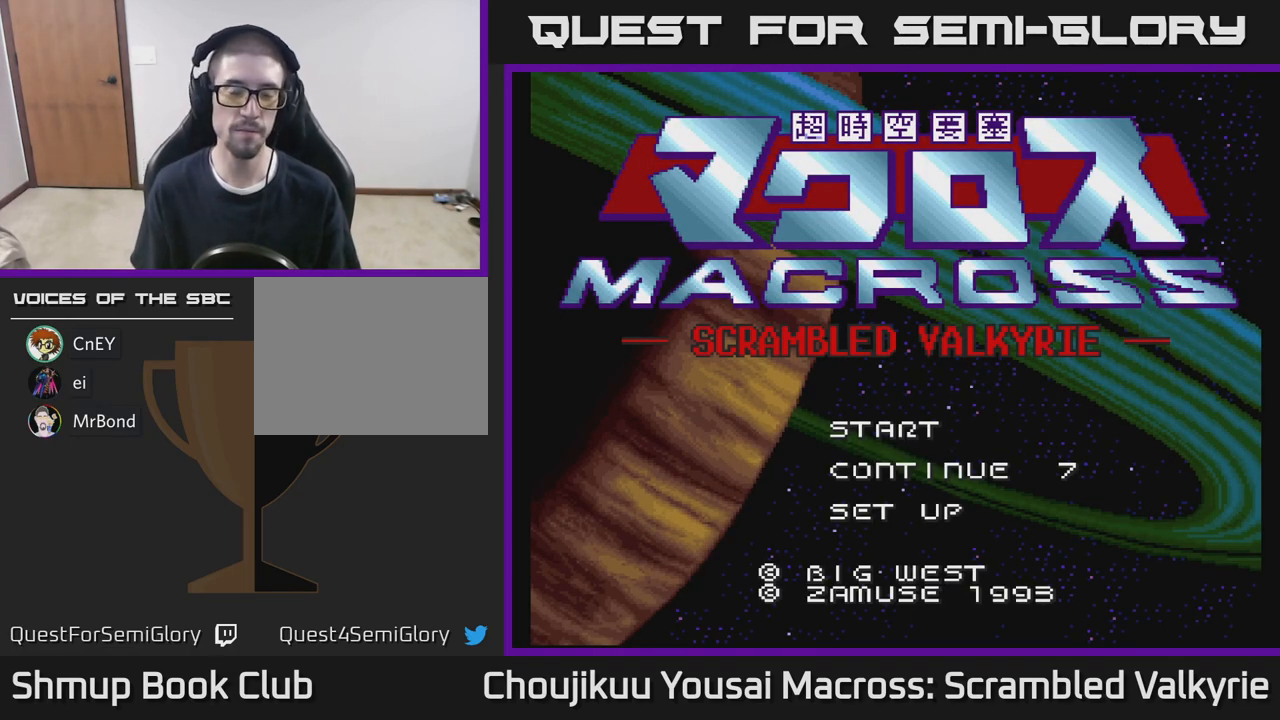
{"buttons": [], "events": []}
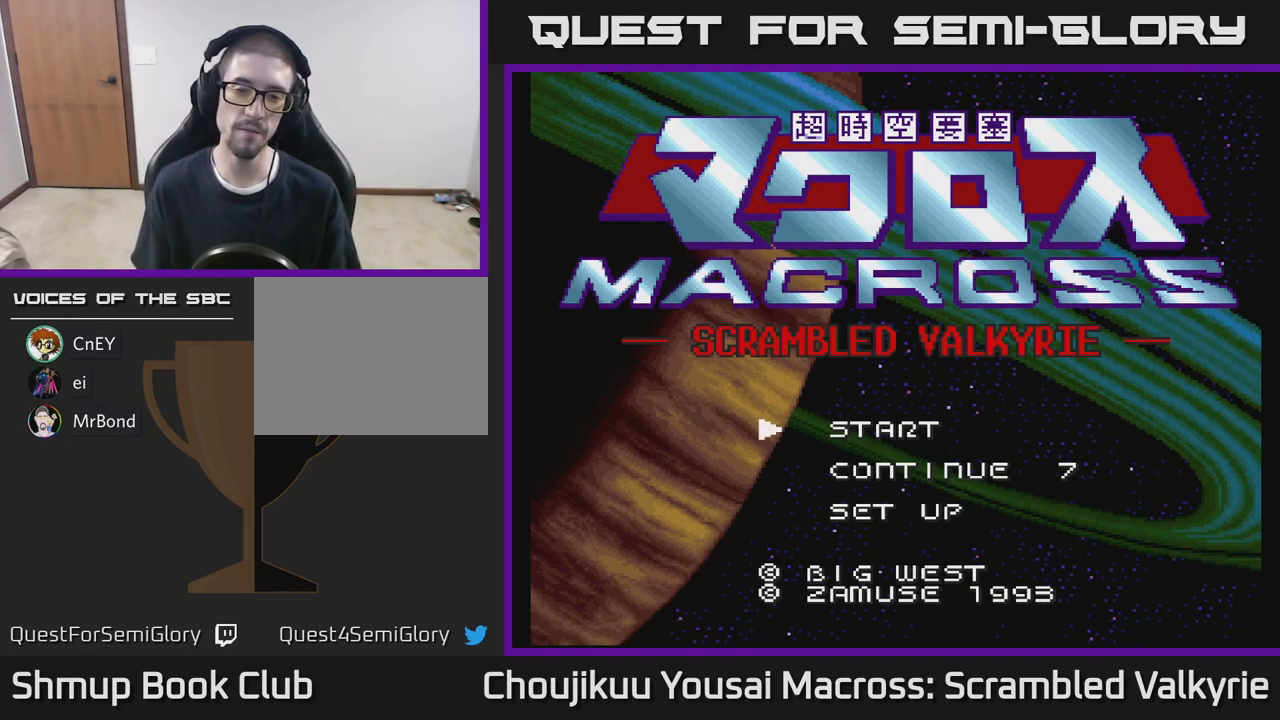
{"buttons": [], "events": []}
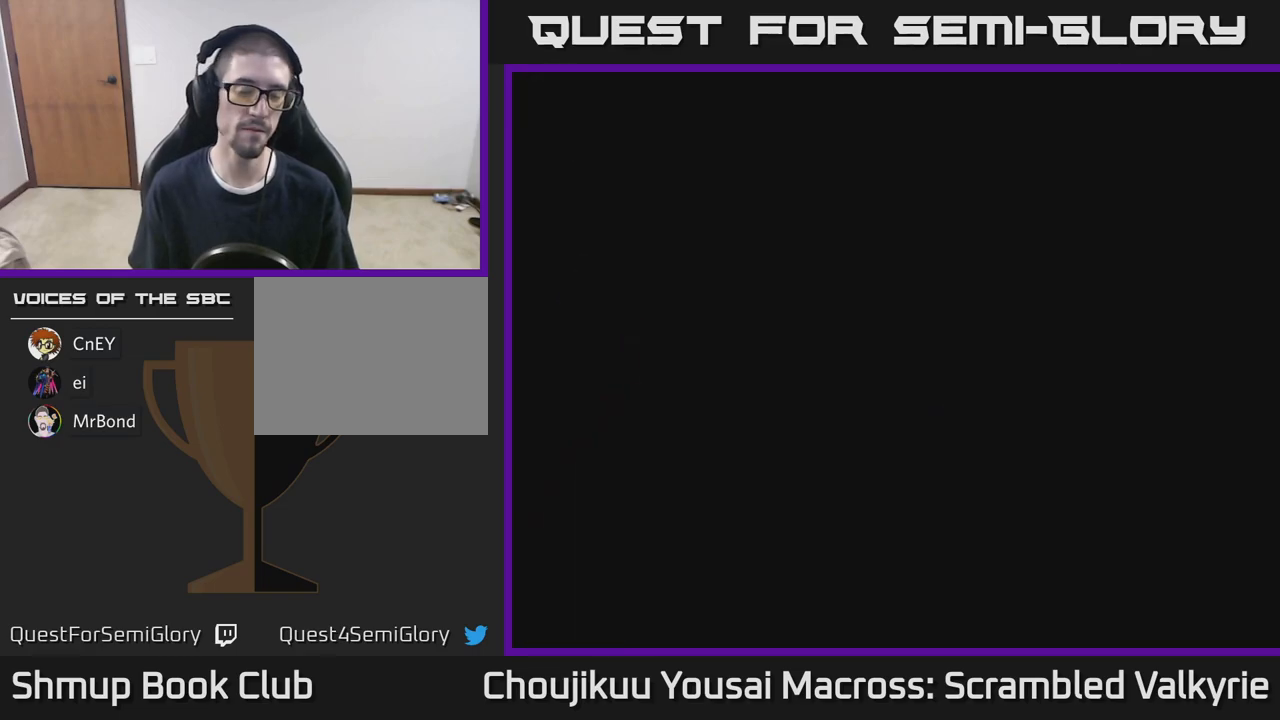
{"buttons": [], "events": []}
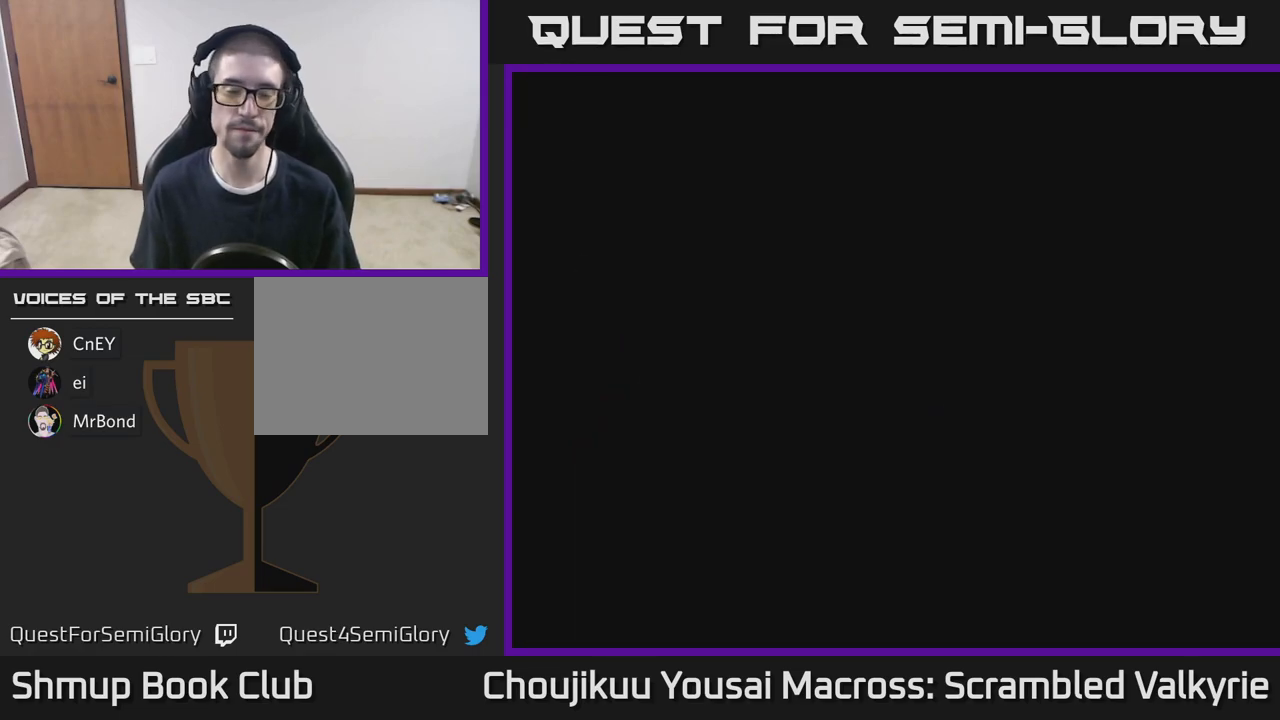
{"buttons": [], "events": []}
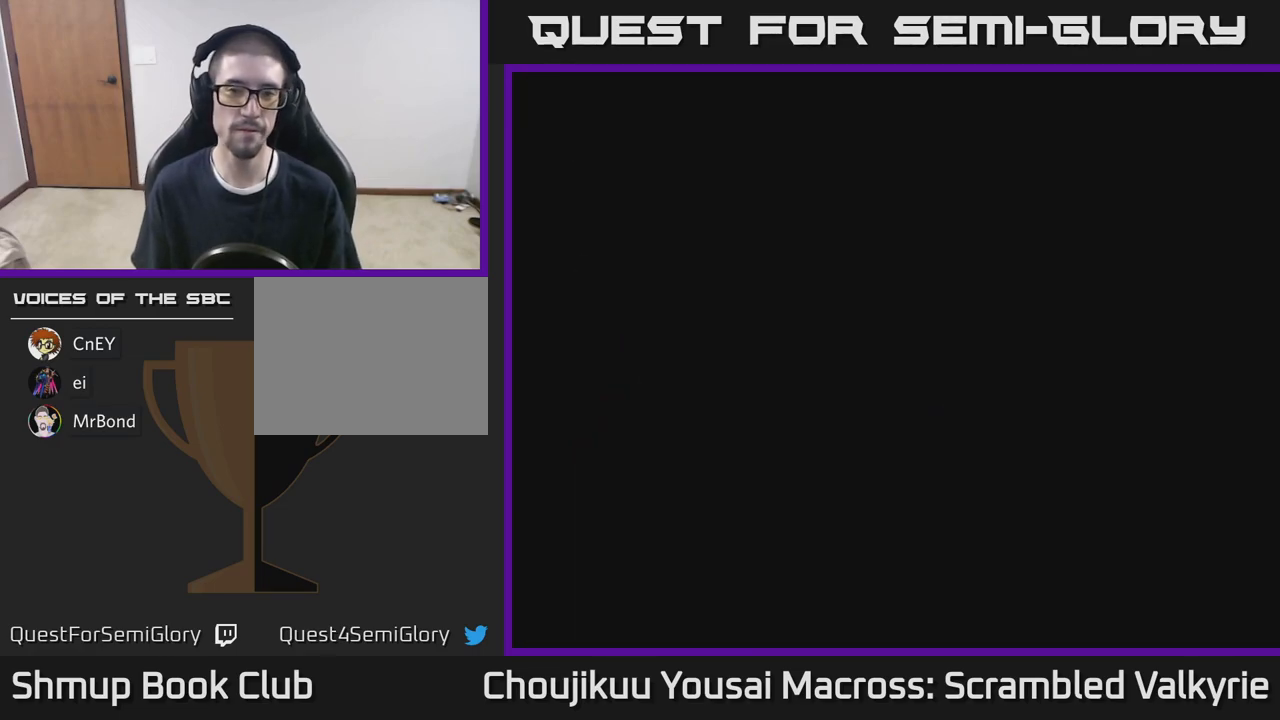
{"buttons": [], "events": []}
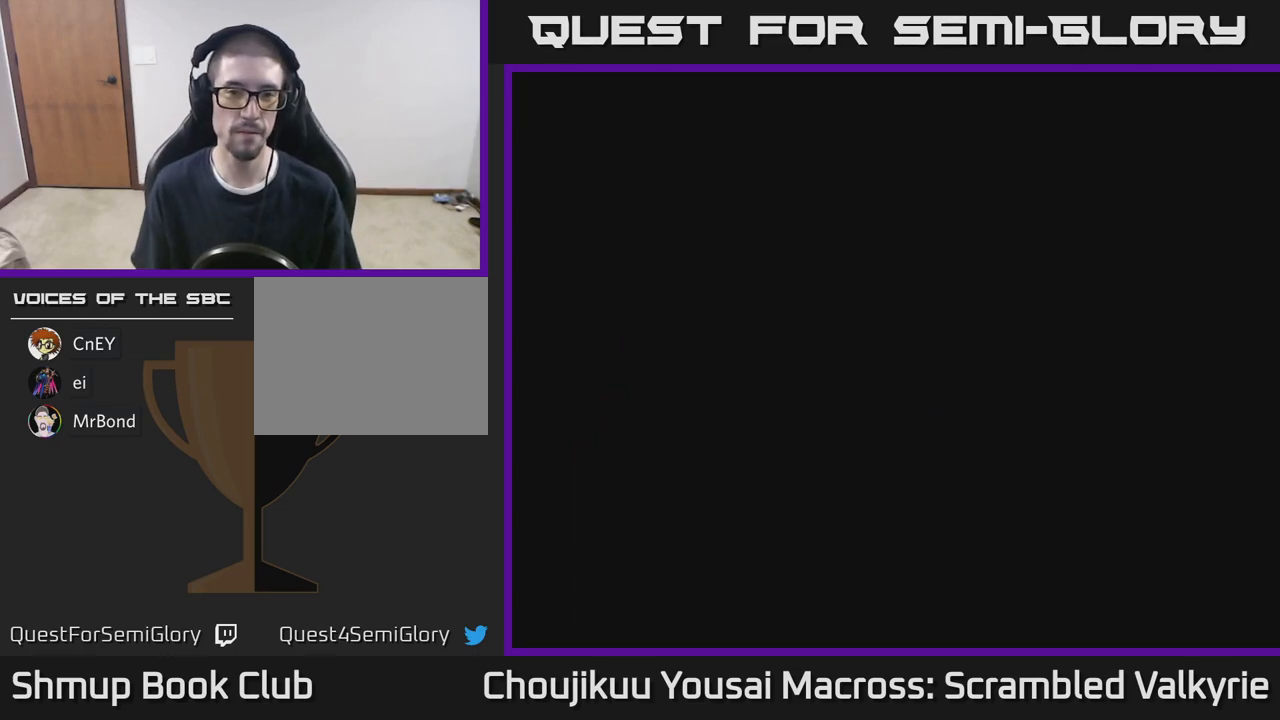
{"buttons": [], "events": []}
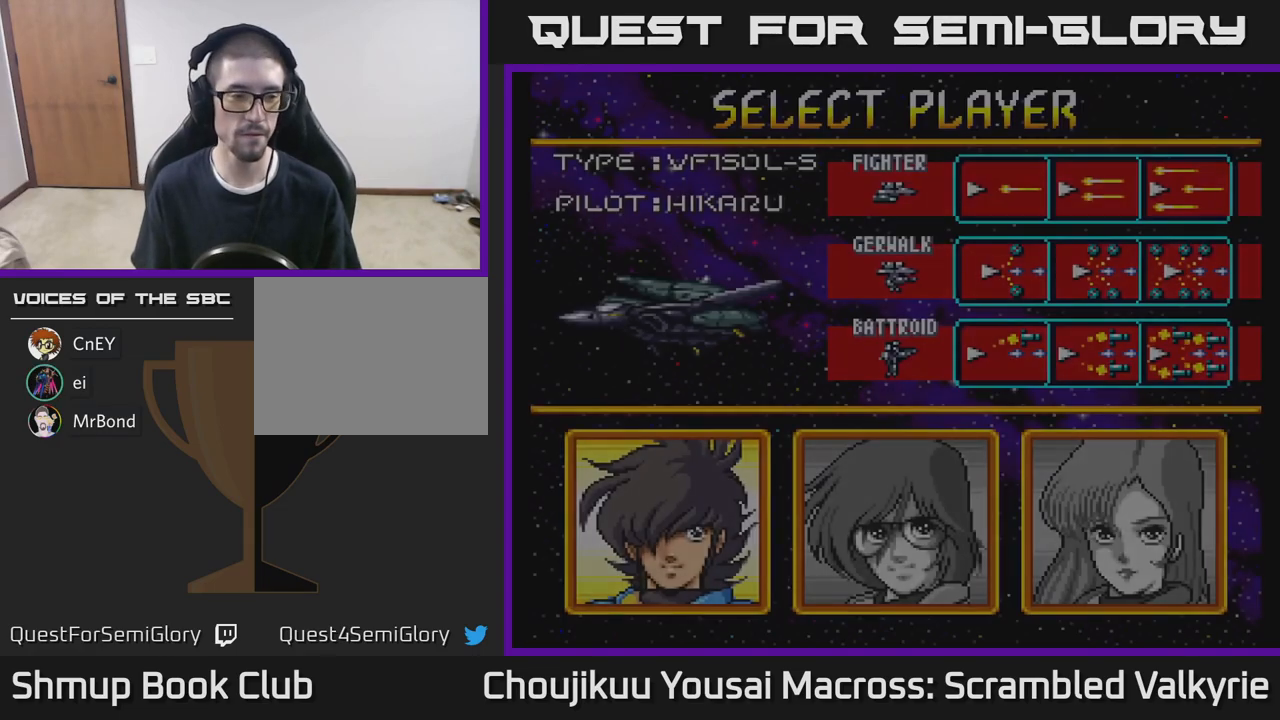
{"buttons": [], "events": []}
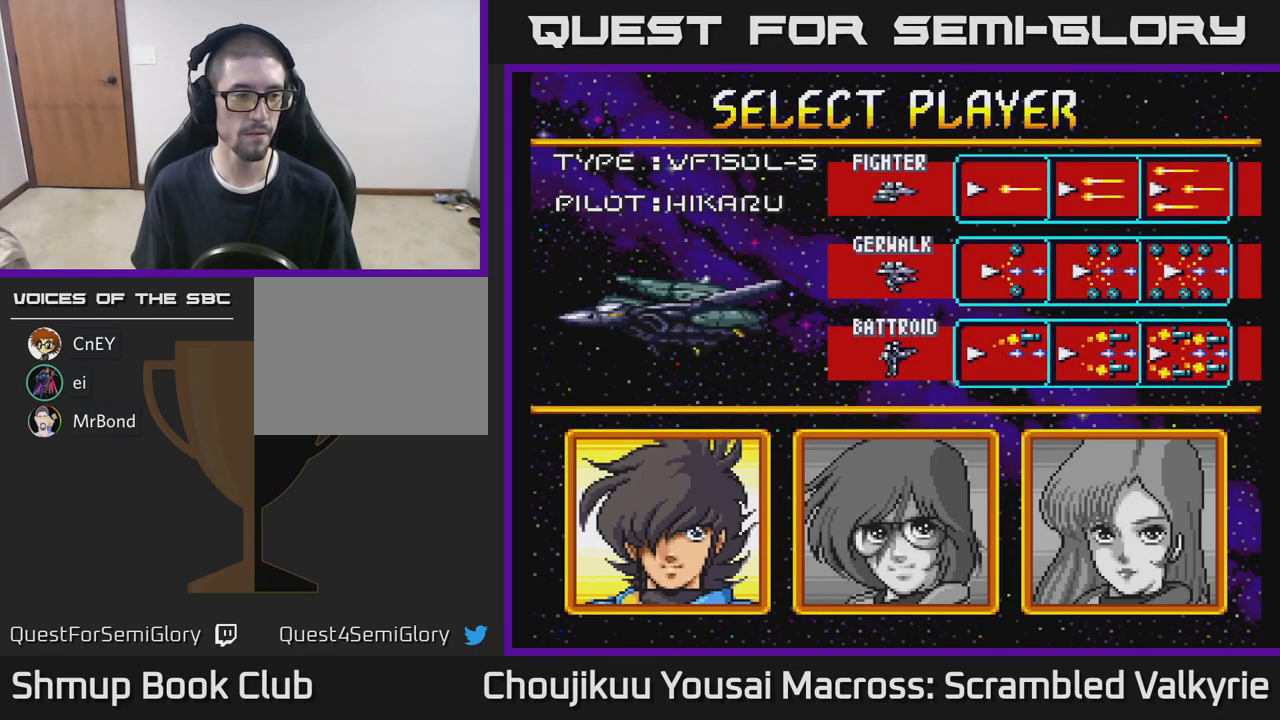
{"buttons": [], "events": []}
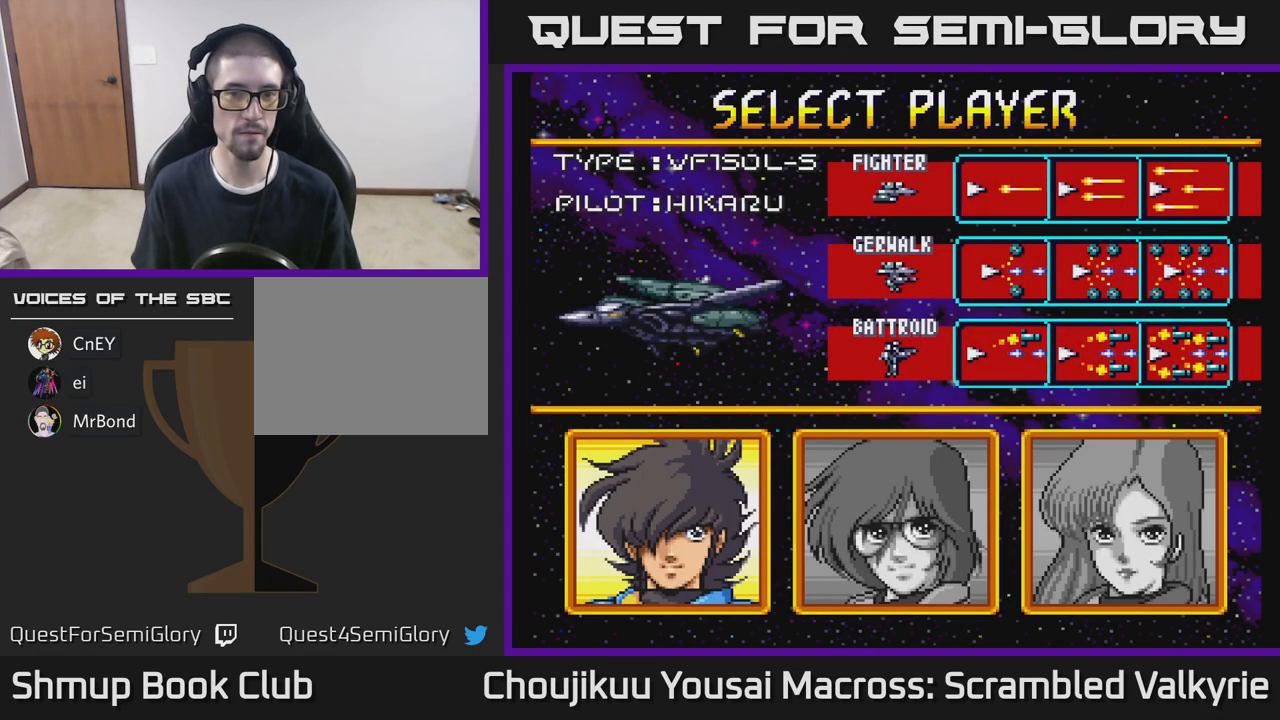
{"buttons": [], "events": [[283, "DPAD_RIGHT", "down"], [433, "DPAD_RIGHT", "up"]]}
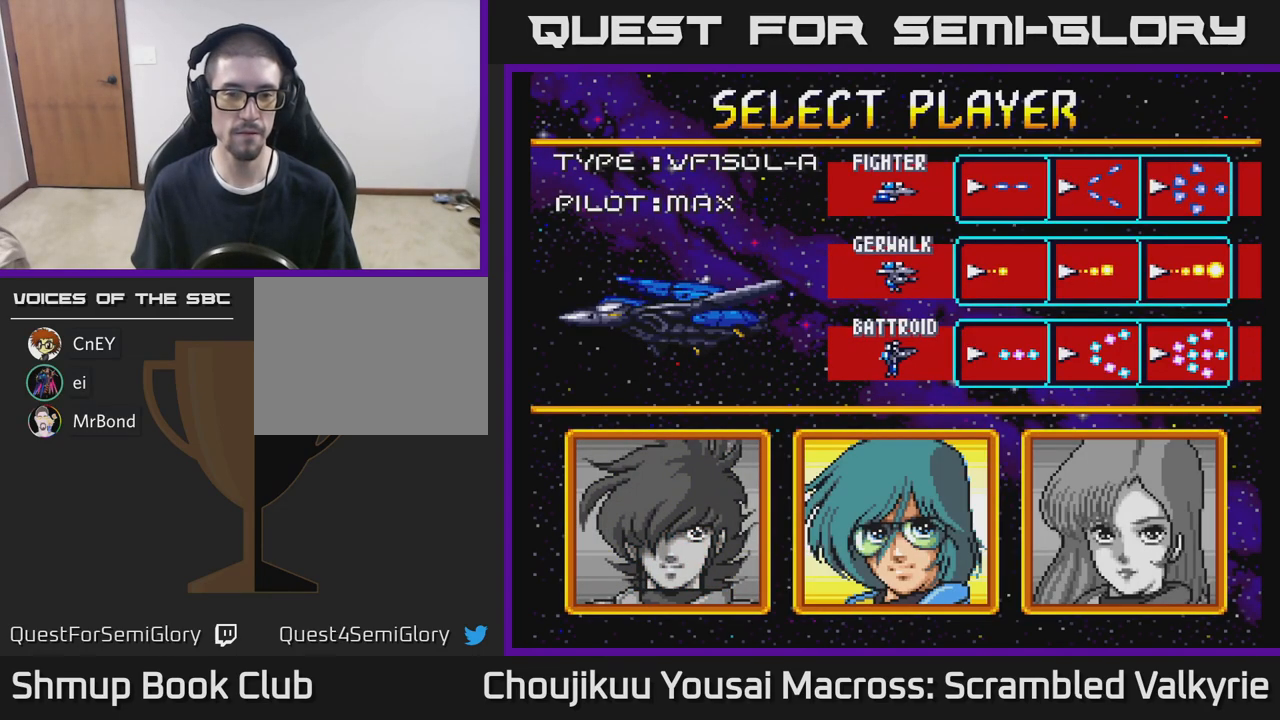
{"buttons": ["START"], "events": [[333, "START", "down"]]}
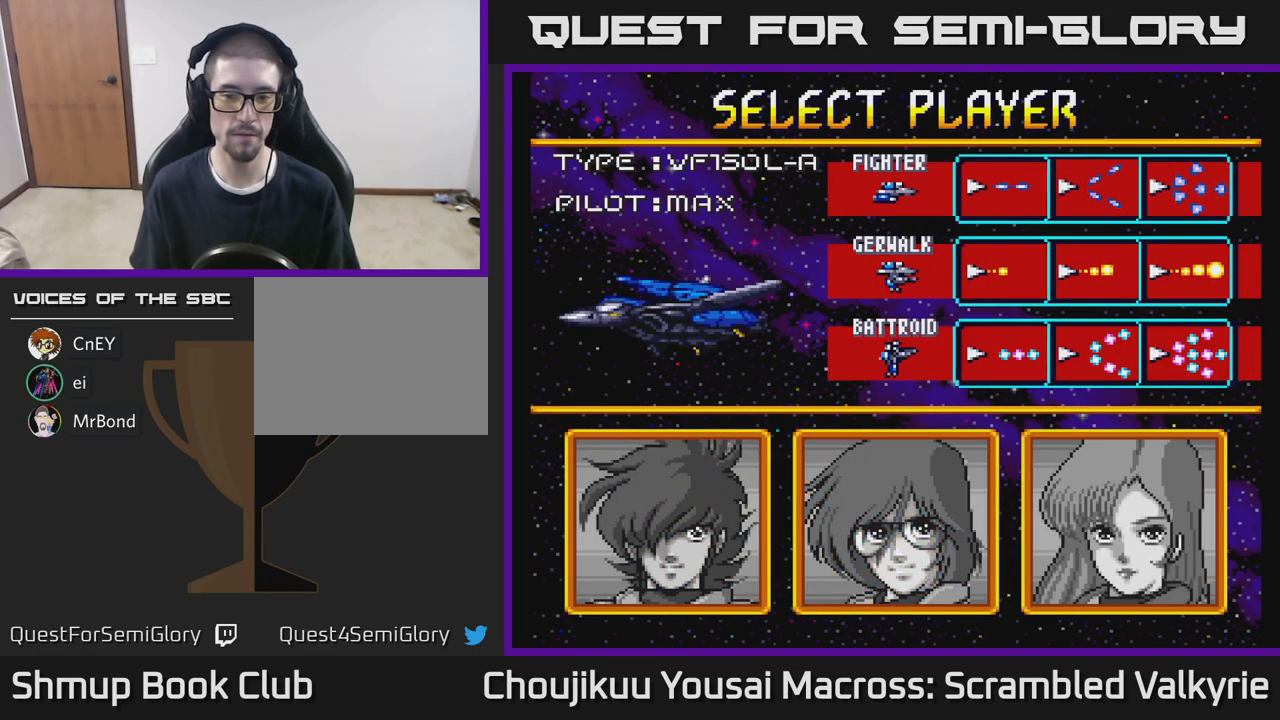
{"buttons": [], "events": [[33, "START", "up"]]}
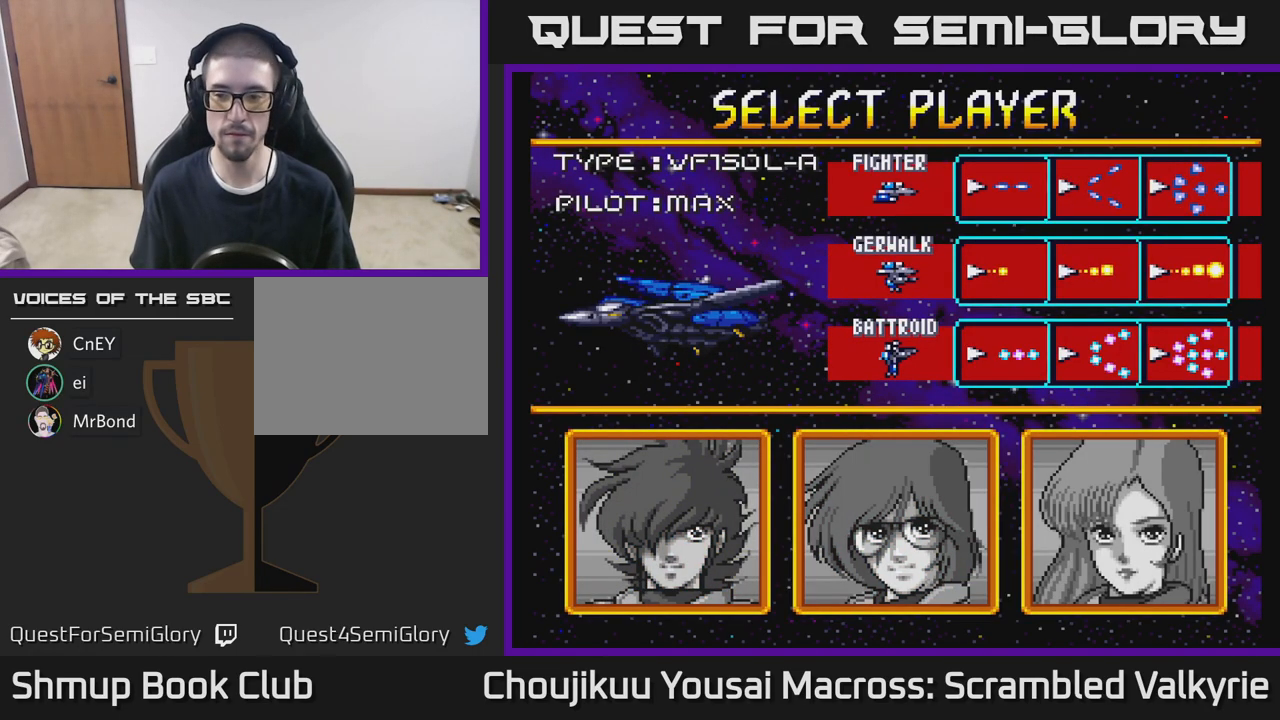
{"buttons": [], "events": []}
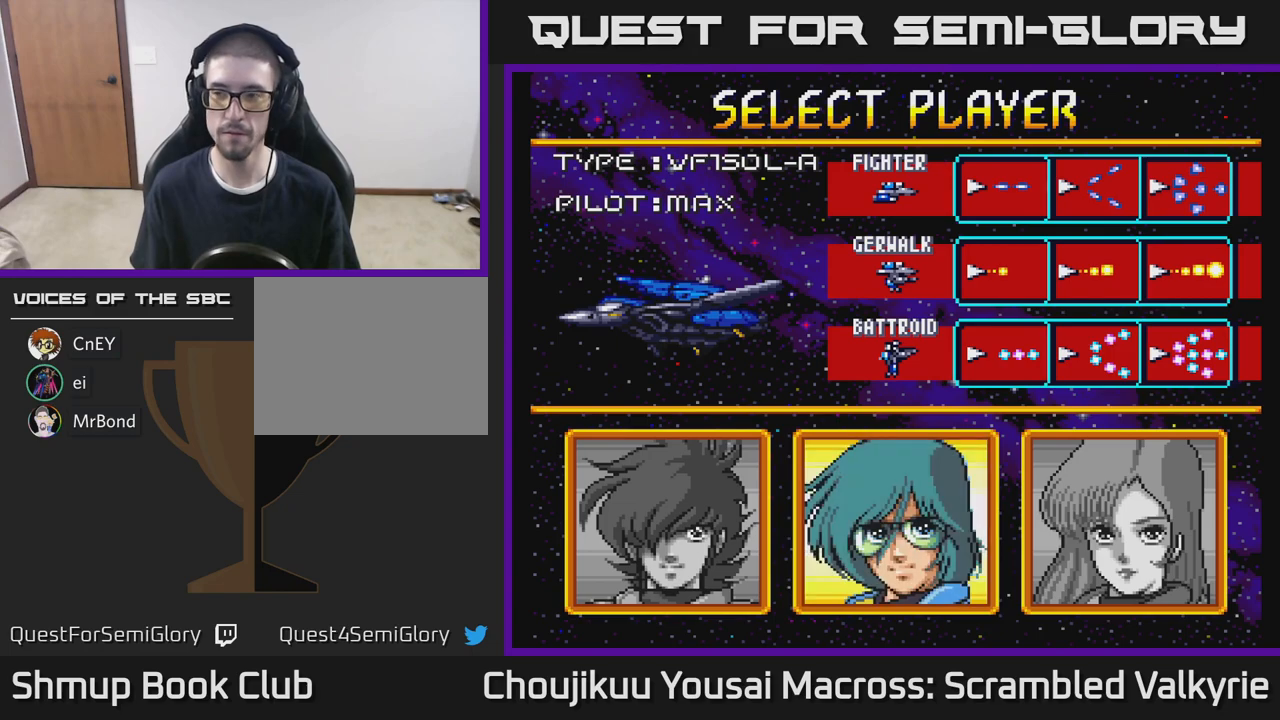
{"buttons": [], "events": []}
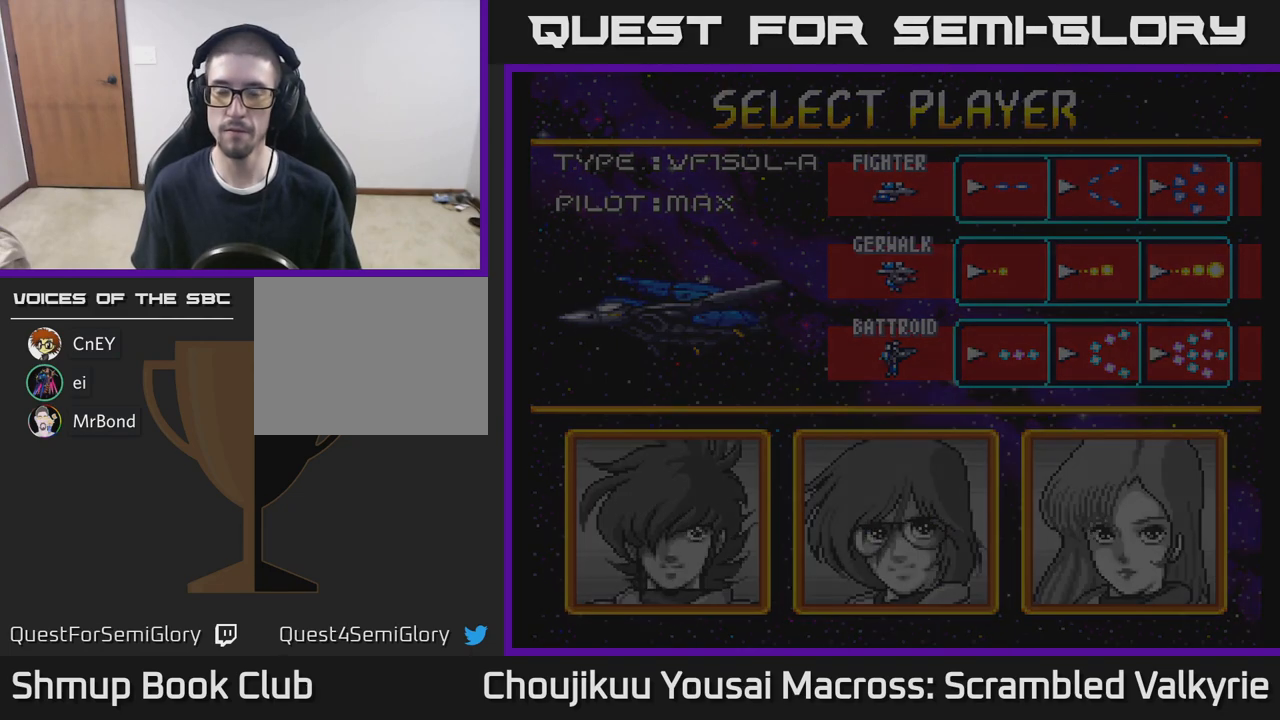
{"buttons": [], "events": []}
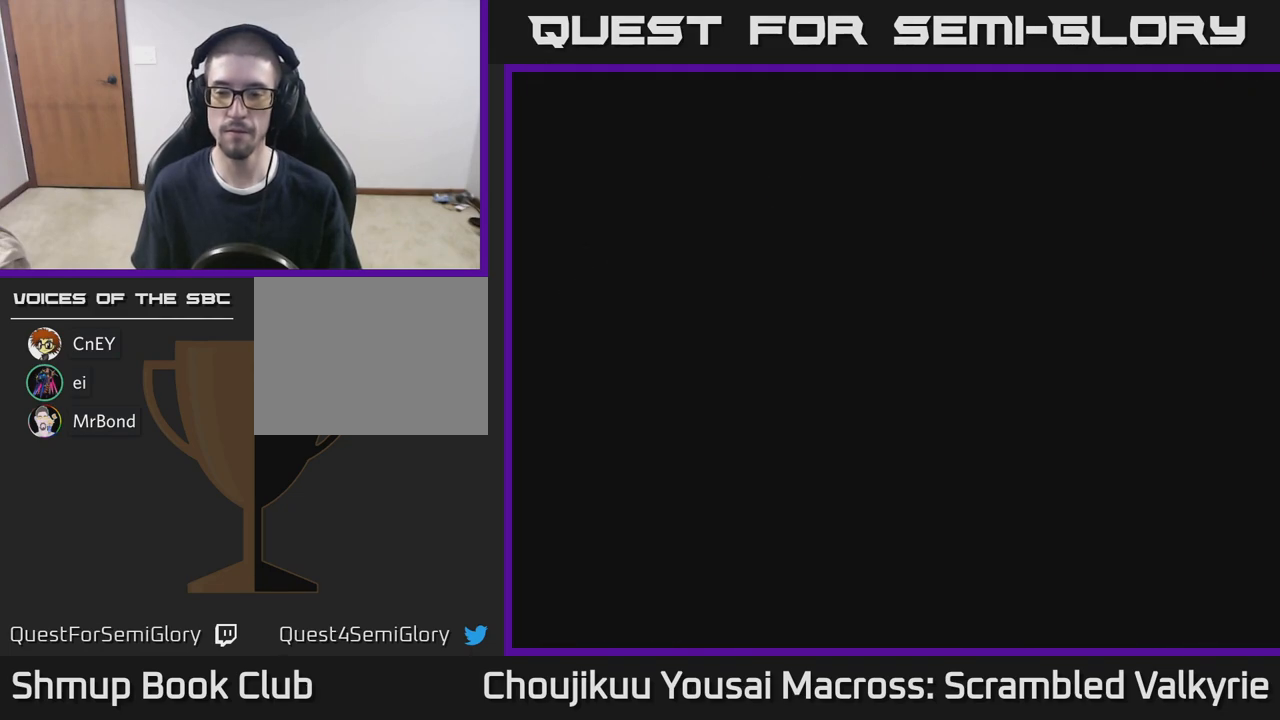
{"buttons": [], "events": []}
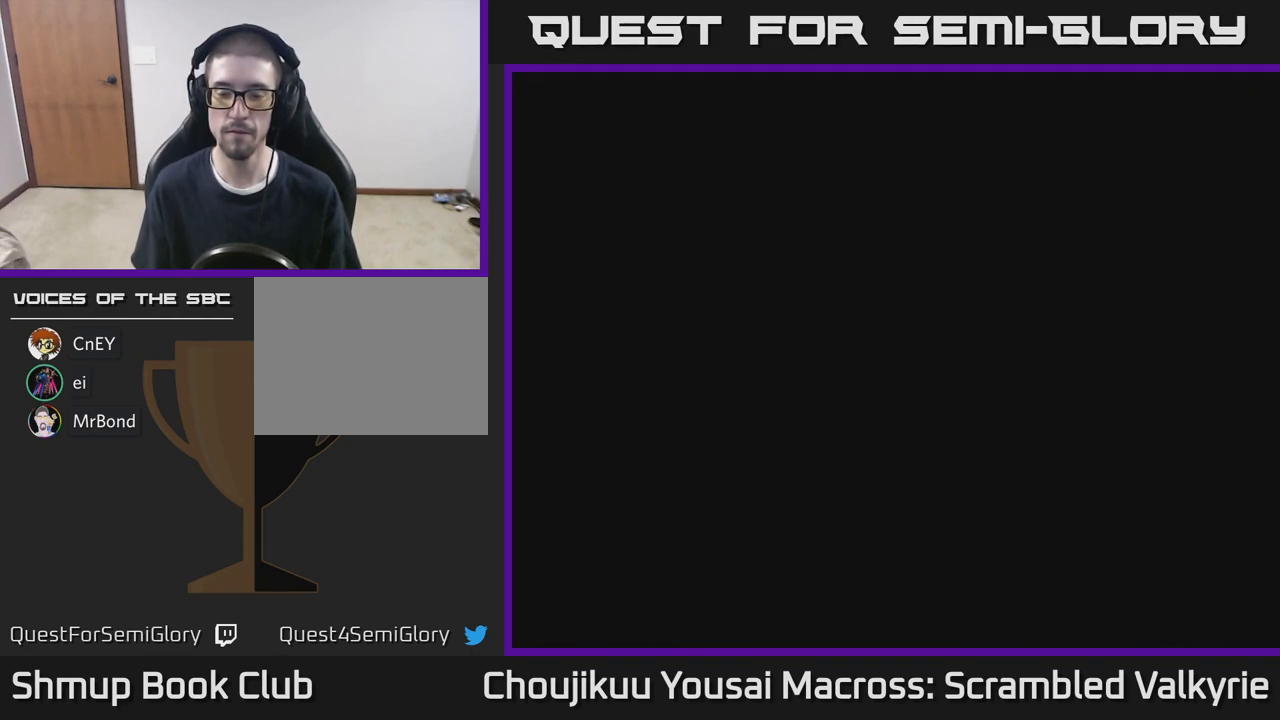
{"buttons": [], "events": []}
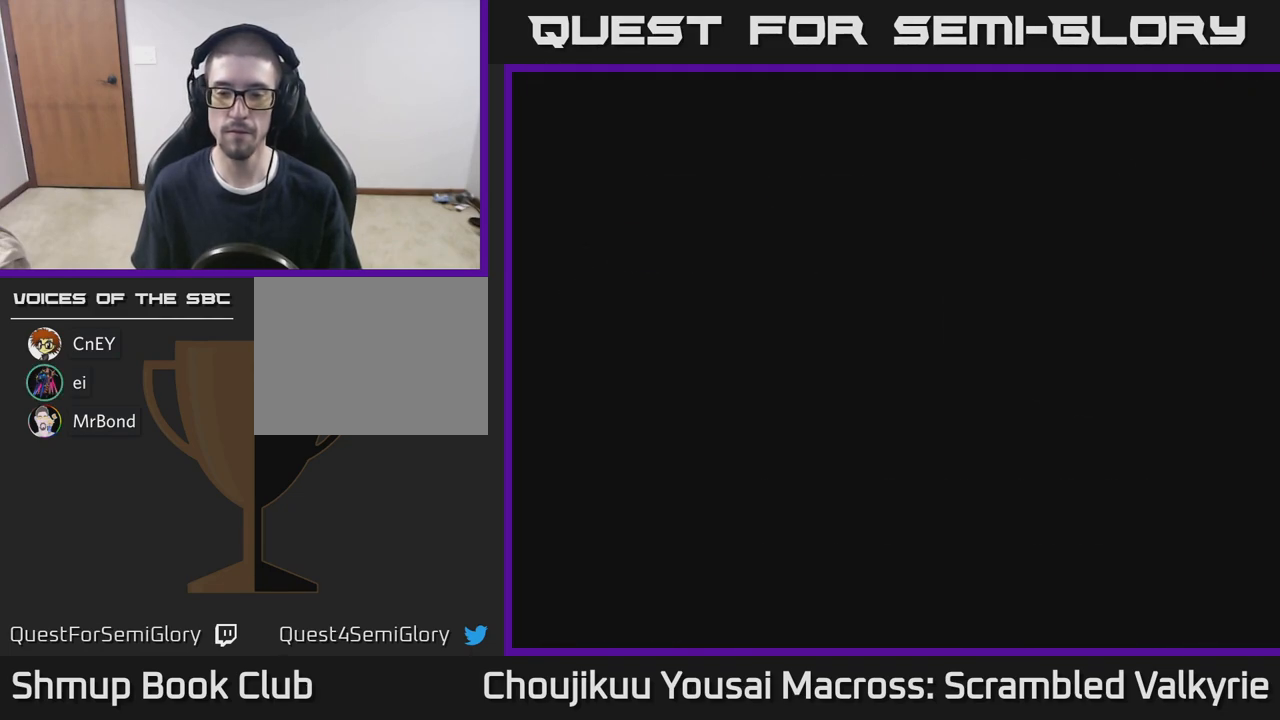
{"buttons": [], "events": []}
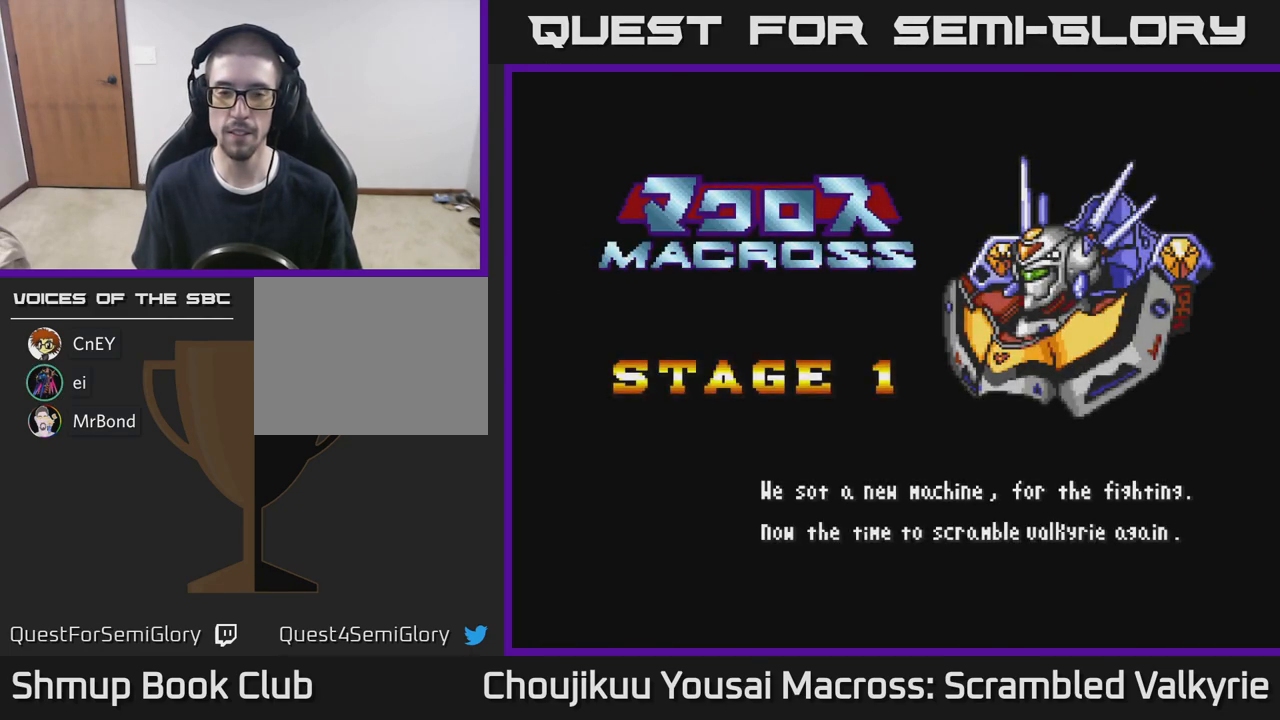
{"buttons": ["START"], "events": [[450, "START", "down"]]}
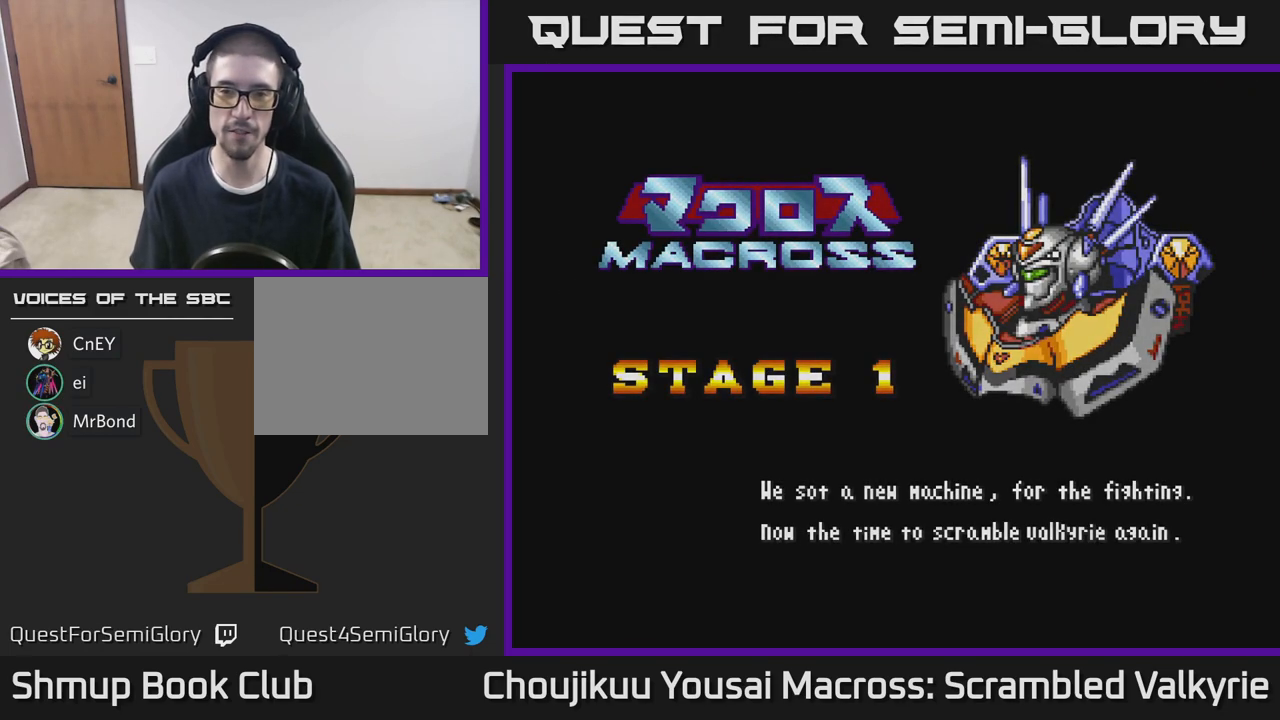
{"buttons": [], "events": [[150, "START", "up"]]}
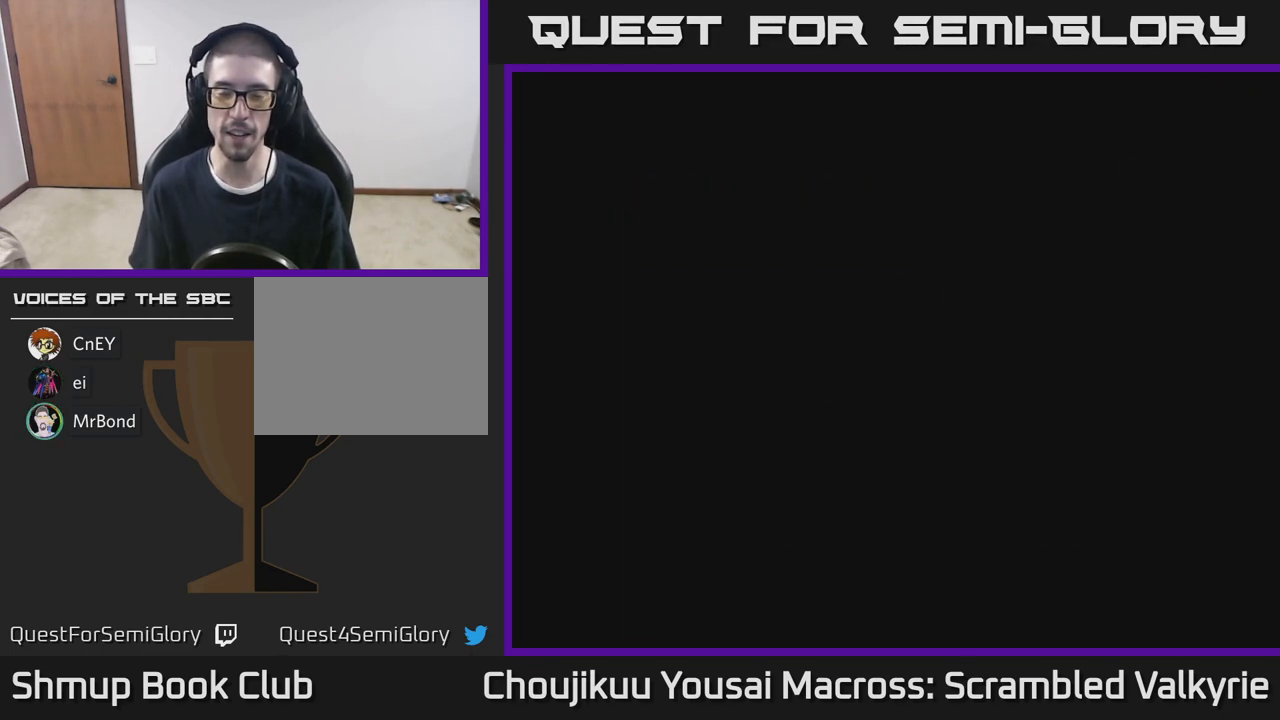
{"buttons": [], "events": []}
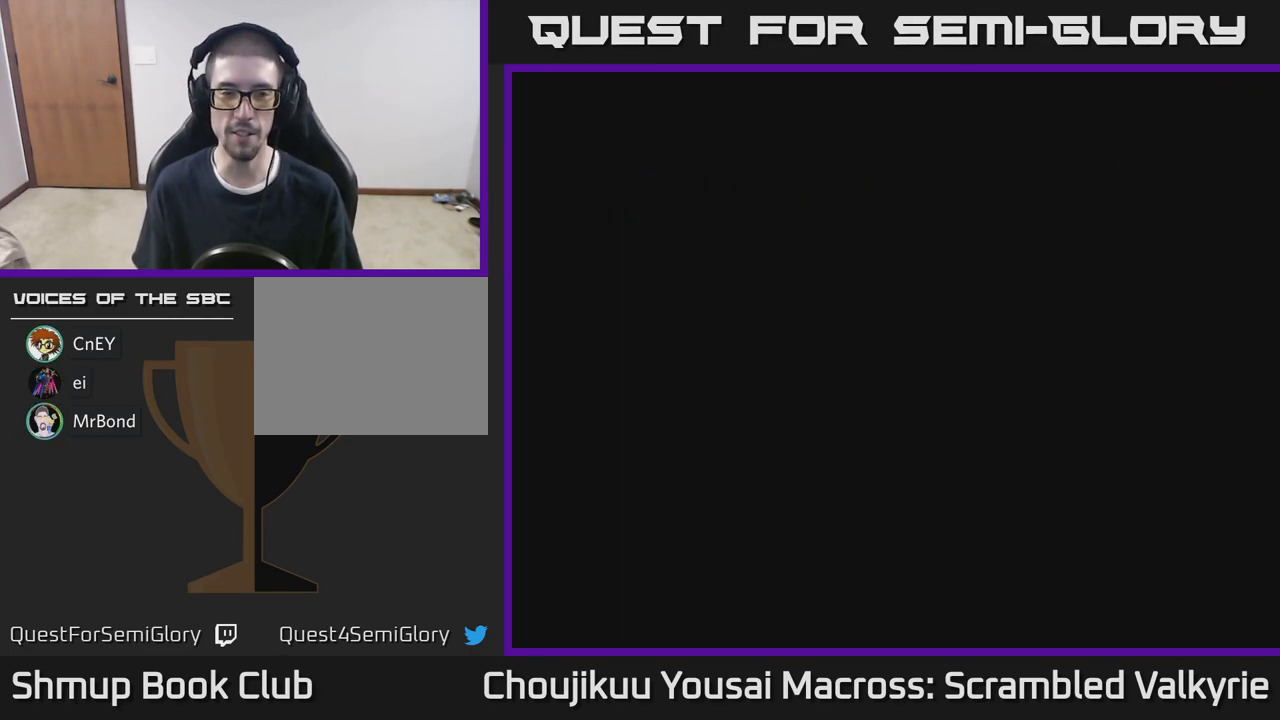
{"buttons": [], "events": []}
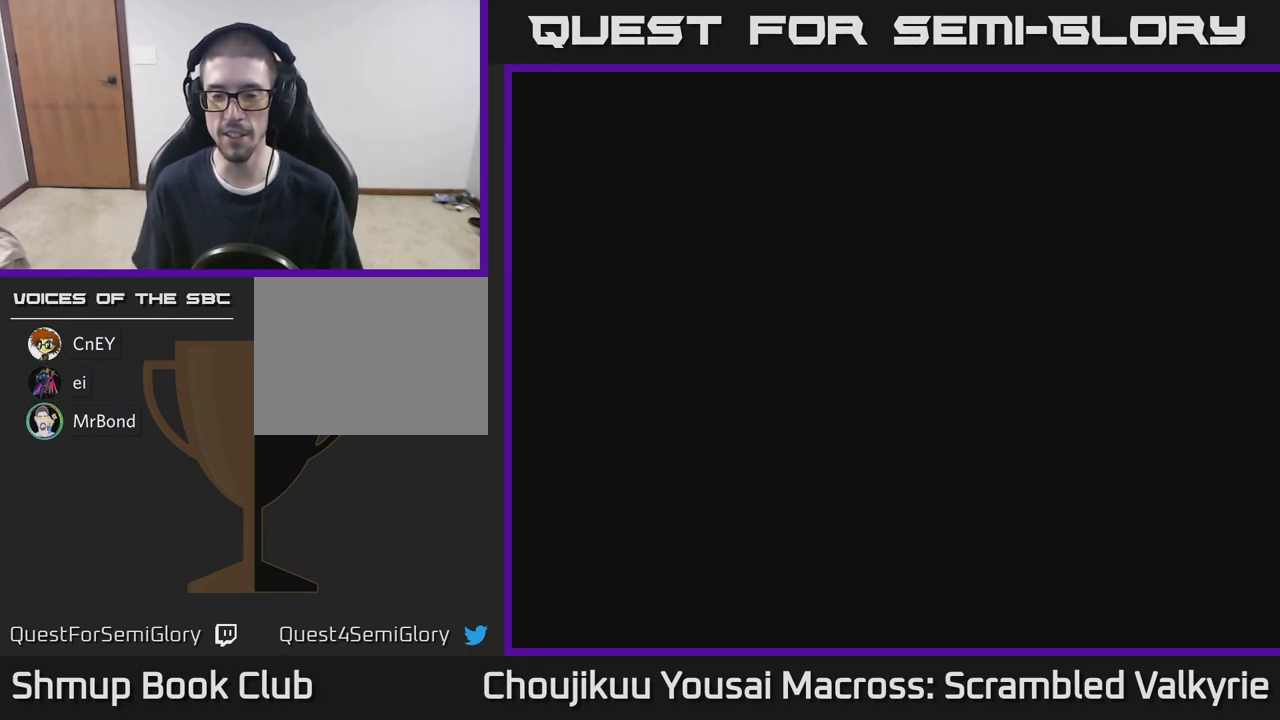
{"buttons": [], "events": []}
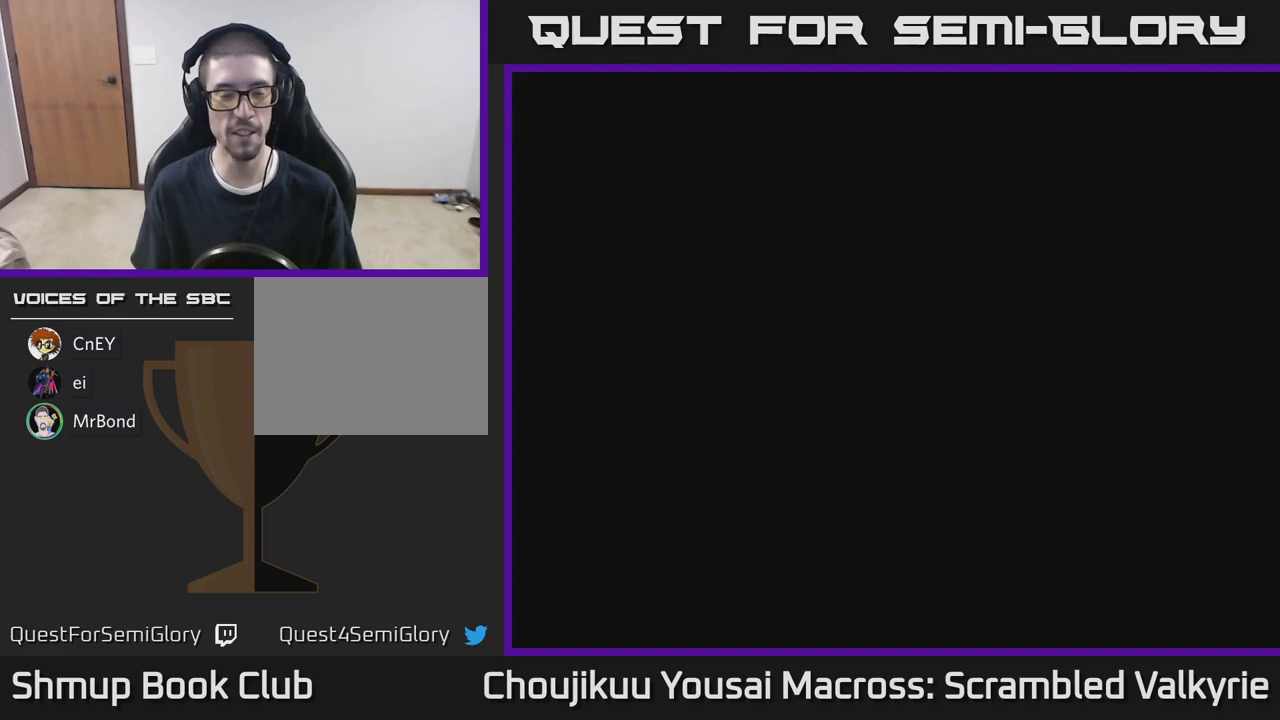
{"buttons": [], "events": []}
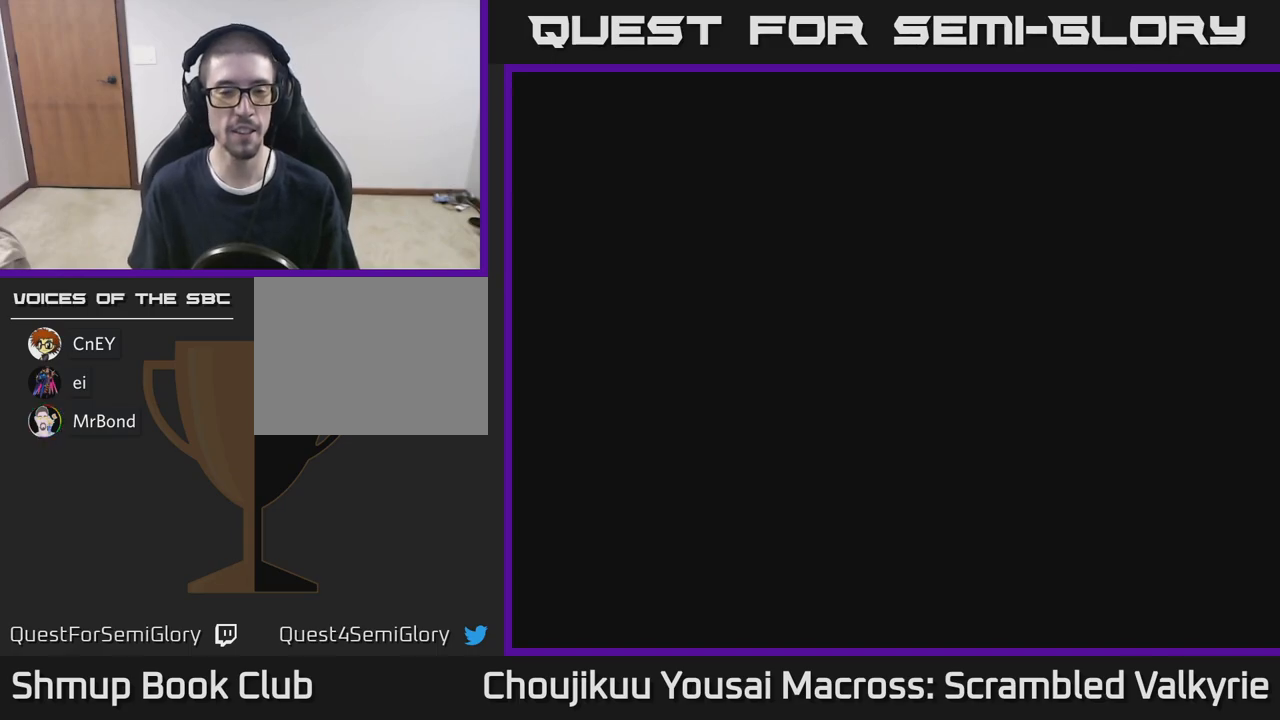
{"buttons": [], "events": []}
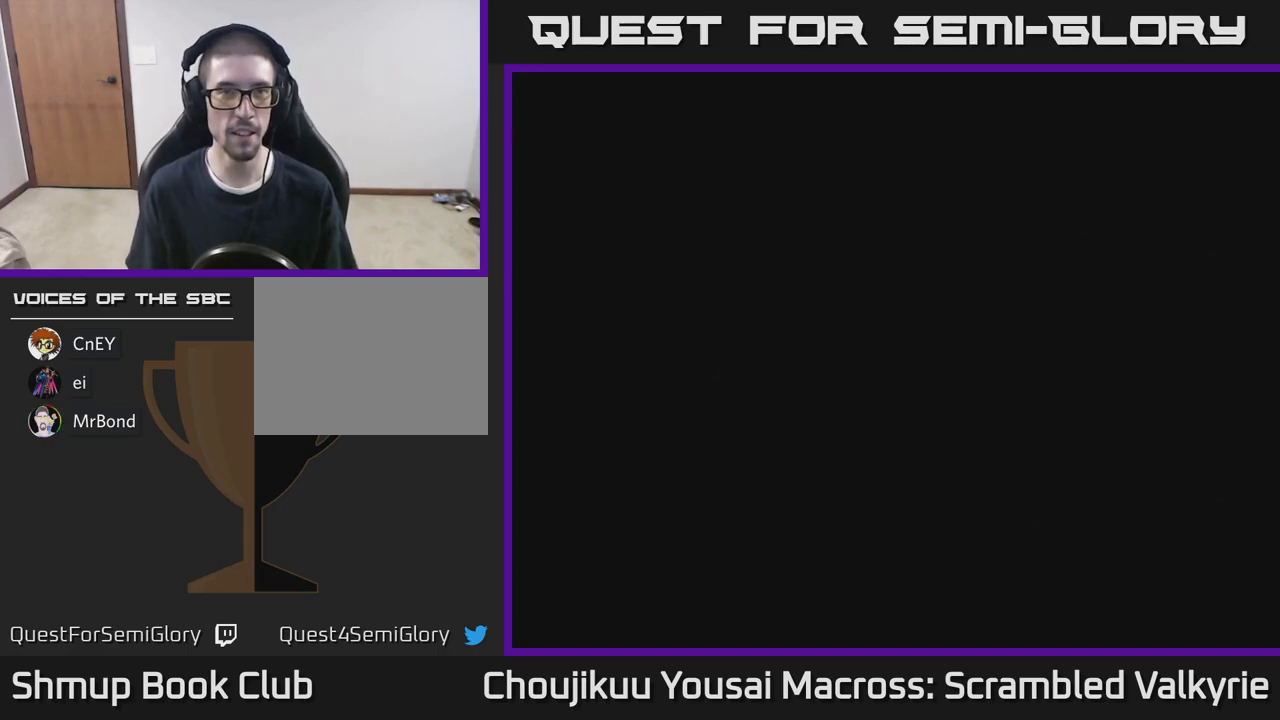
{"buttons": [], "events": []}
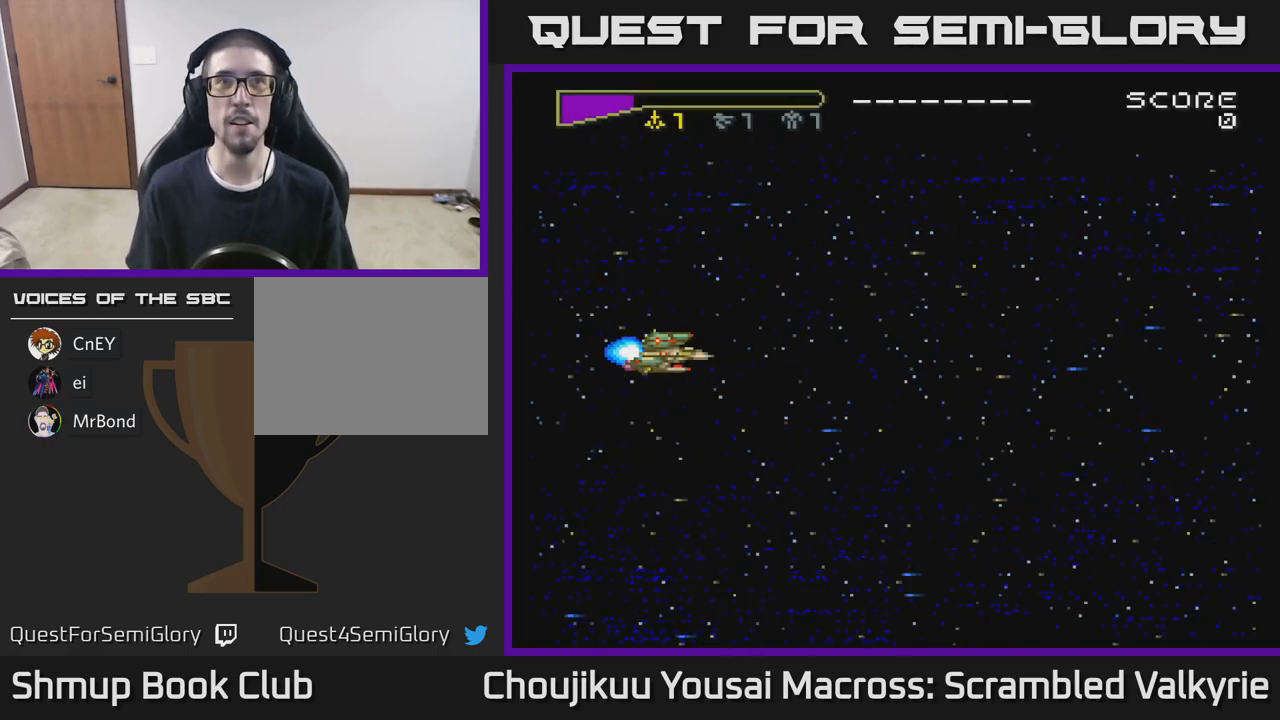
{"buttons": ["A", "DPAD_UP"], "events": [[483, "DPAD_UP", "down"], [500, "A", "down"]]}
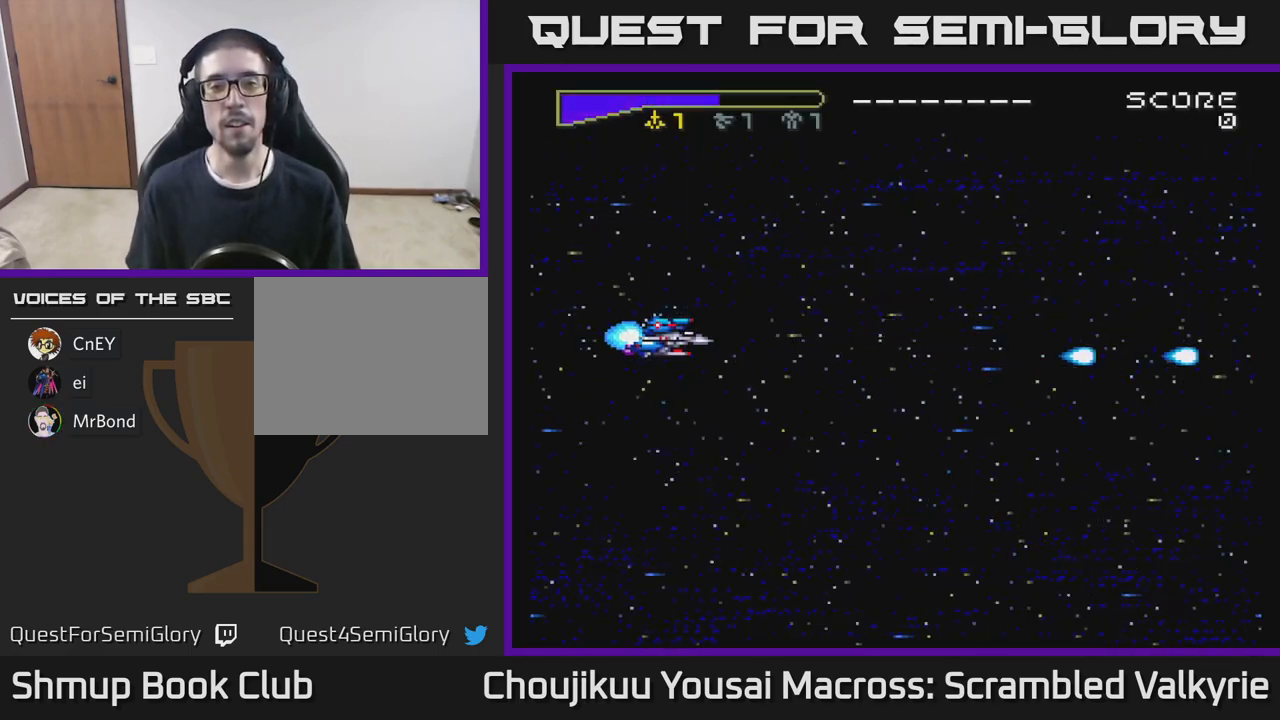
{"buttons": ["A", "DPAD_RIGHT"], "events": [[217, "DPAD_RIGHT", "down"], [367, "DPAD_UP", "up"]]}
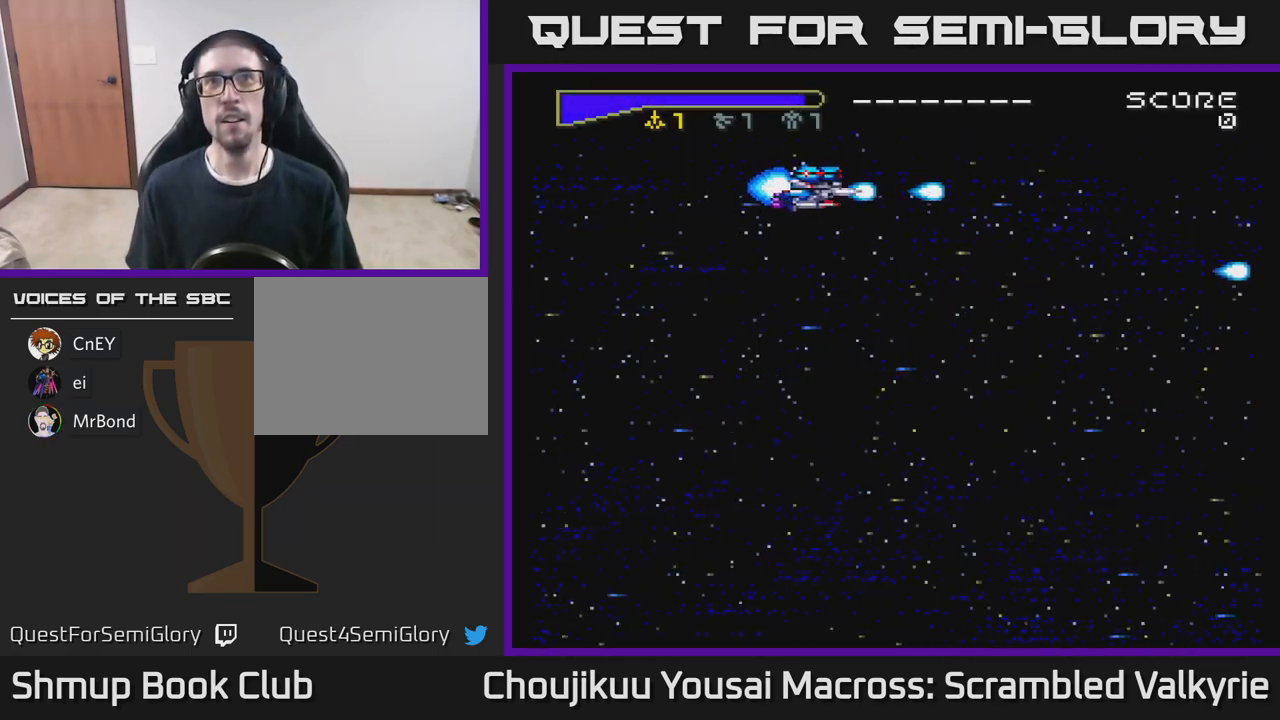
{"buttons": [], "events": [[300, "DPAD_RIGHT", "up"], [500, "A", "up"]]}
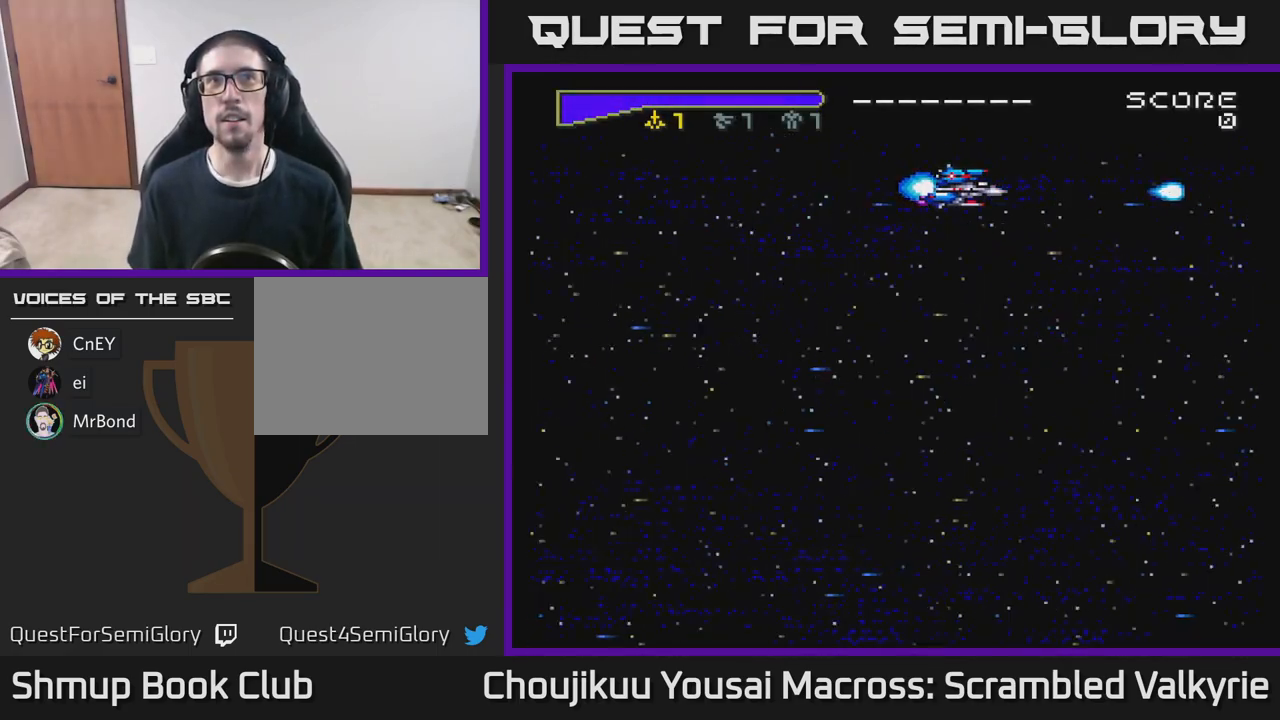
{"buttons": [], "events": [[100, "DPAD_DOWN", "down"], [150, "DPAD_DOWN", "up"]]}